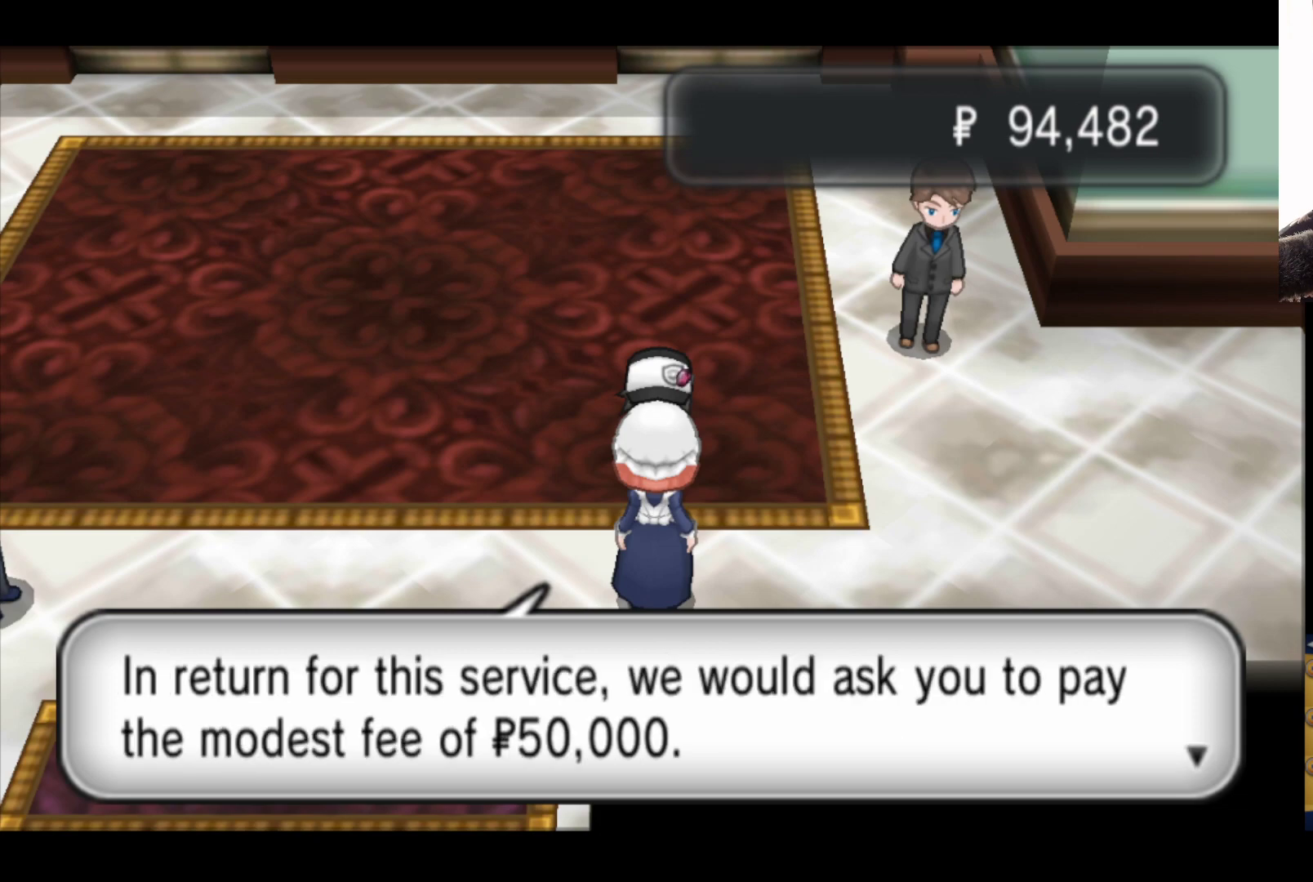
Gameplay with a controller (Xbox layout); each line is a JSON object with the inputs held at the frame after it. "events" lists button and stick changes between this image and that frame as [ms after this image, input, new state], when the widget could be followed in between.
{"buttons": [], "left_stick": "center", "right_stick": "center", "events": []}
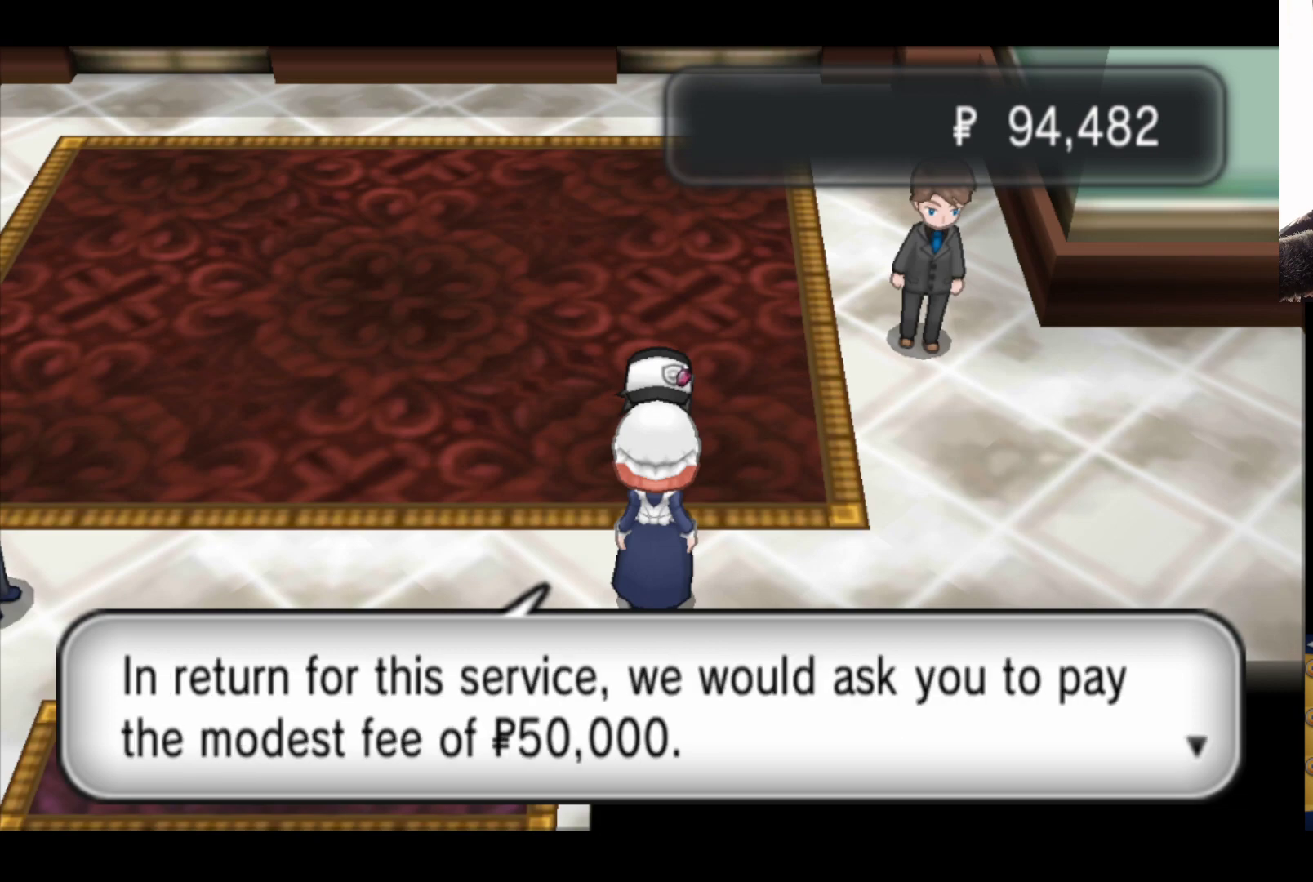
{"buttons": [], "left_stick": "center", "right_stick": "center", "events": [[100, "A", "down"], [283, "A", "up"]]}
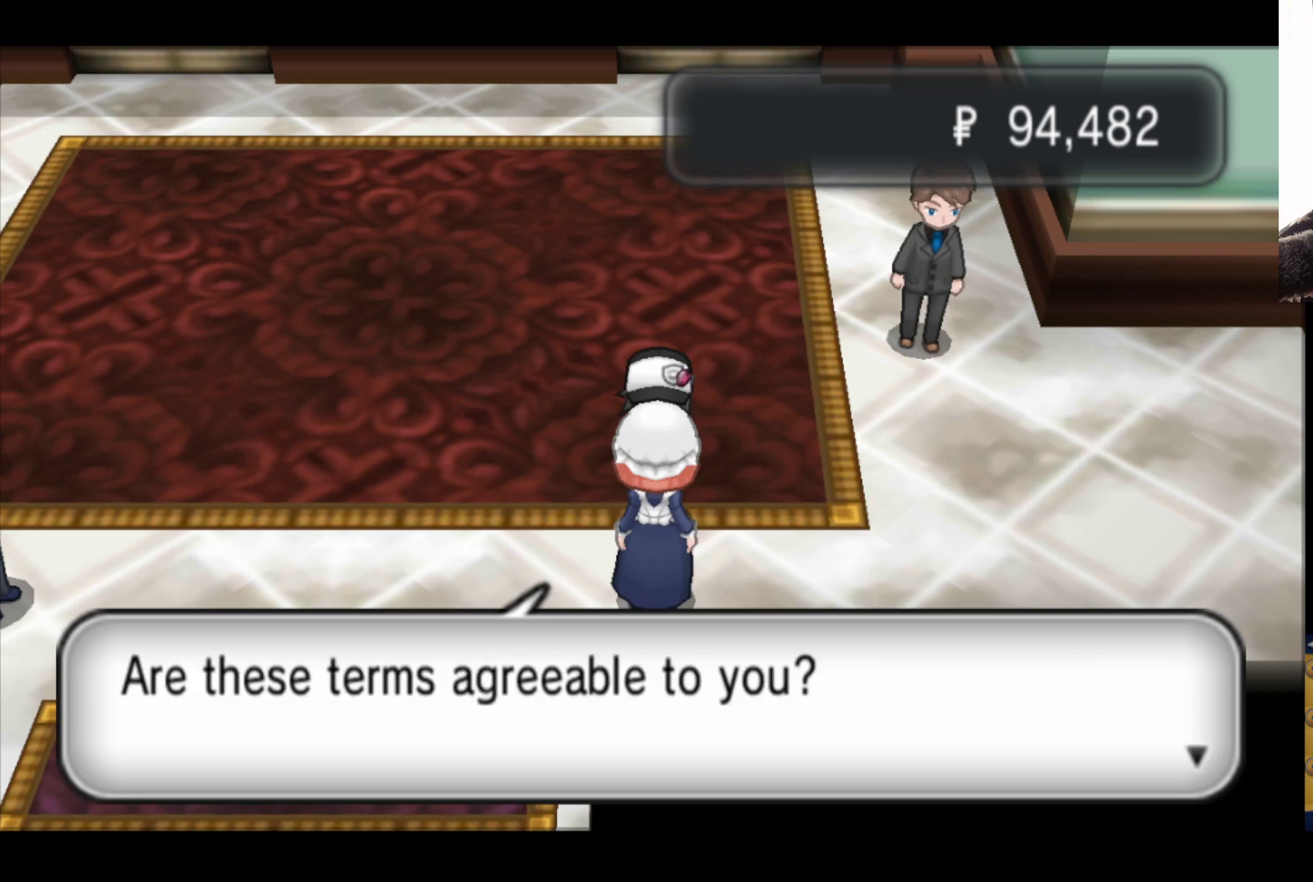
{"buttons": ["A"], "left_stick": "center", "right_stick": "center", "events": [[500, "A", "down"]]}
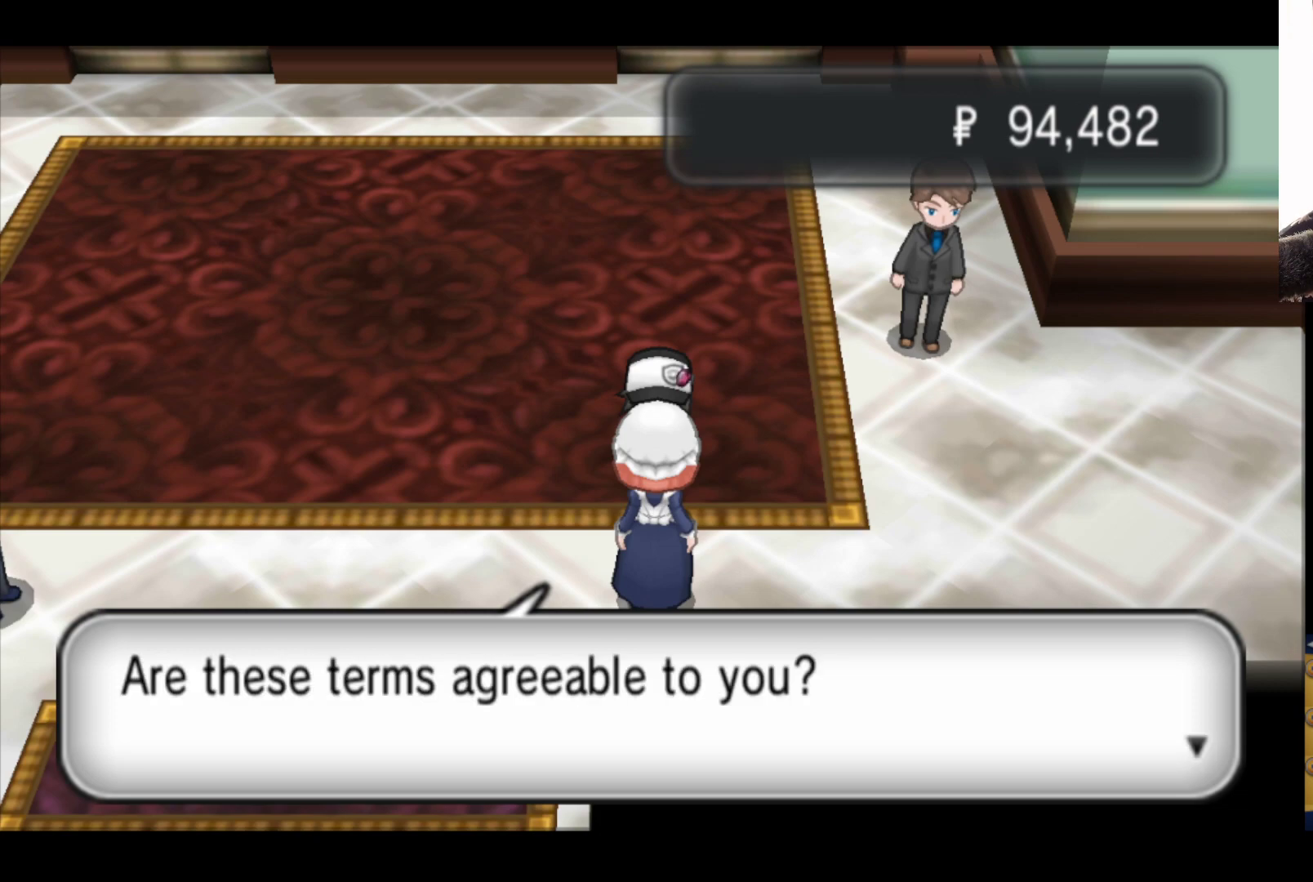
{"buttons": [], "left_stick": "center", "right_stick": "center", "events": [[167, "A", "up"]]}
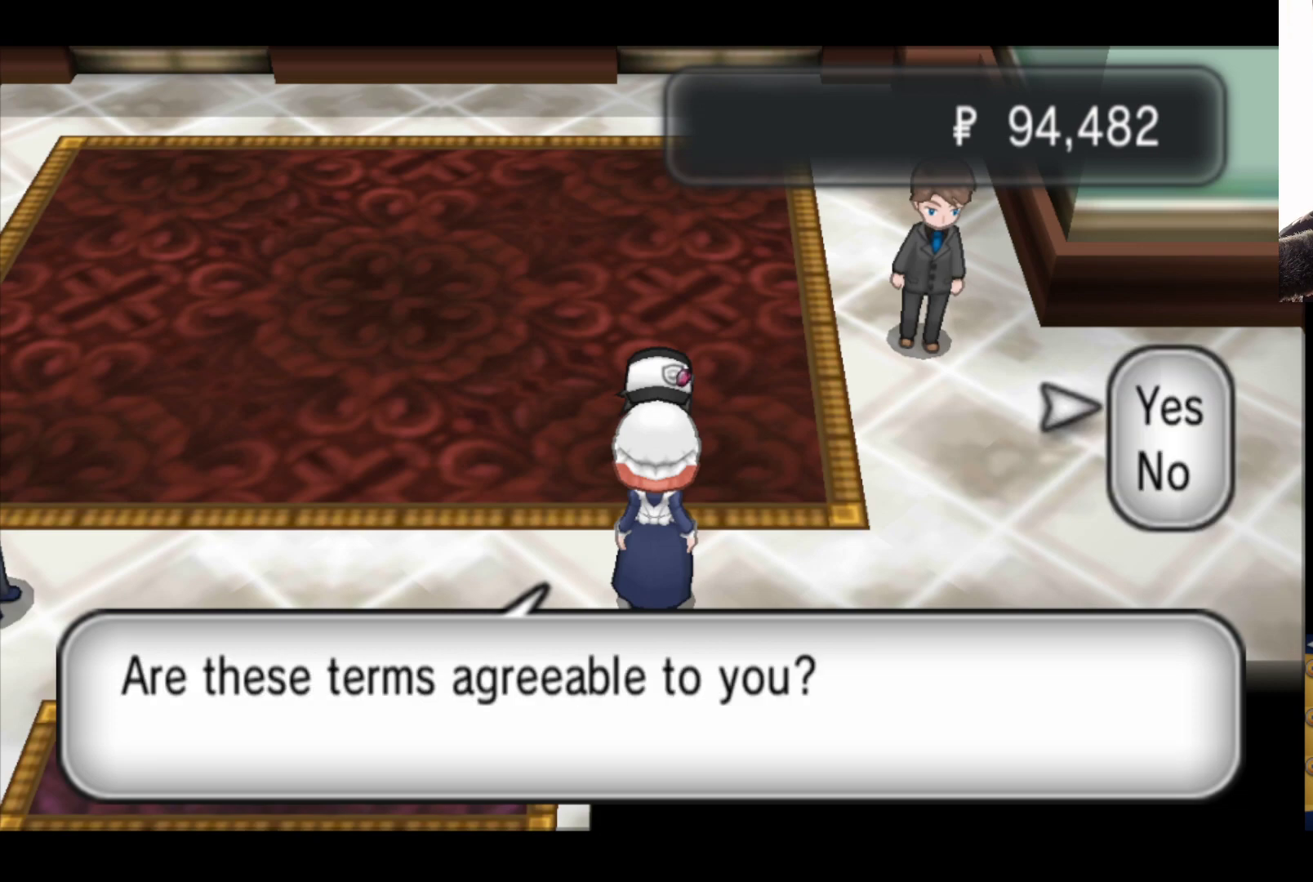
{"buttons": [], "left_stick": "center", "right_stick": "center", "events": [[133, "A", "down"], [283, "A", "up"]]}
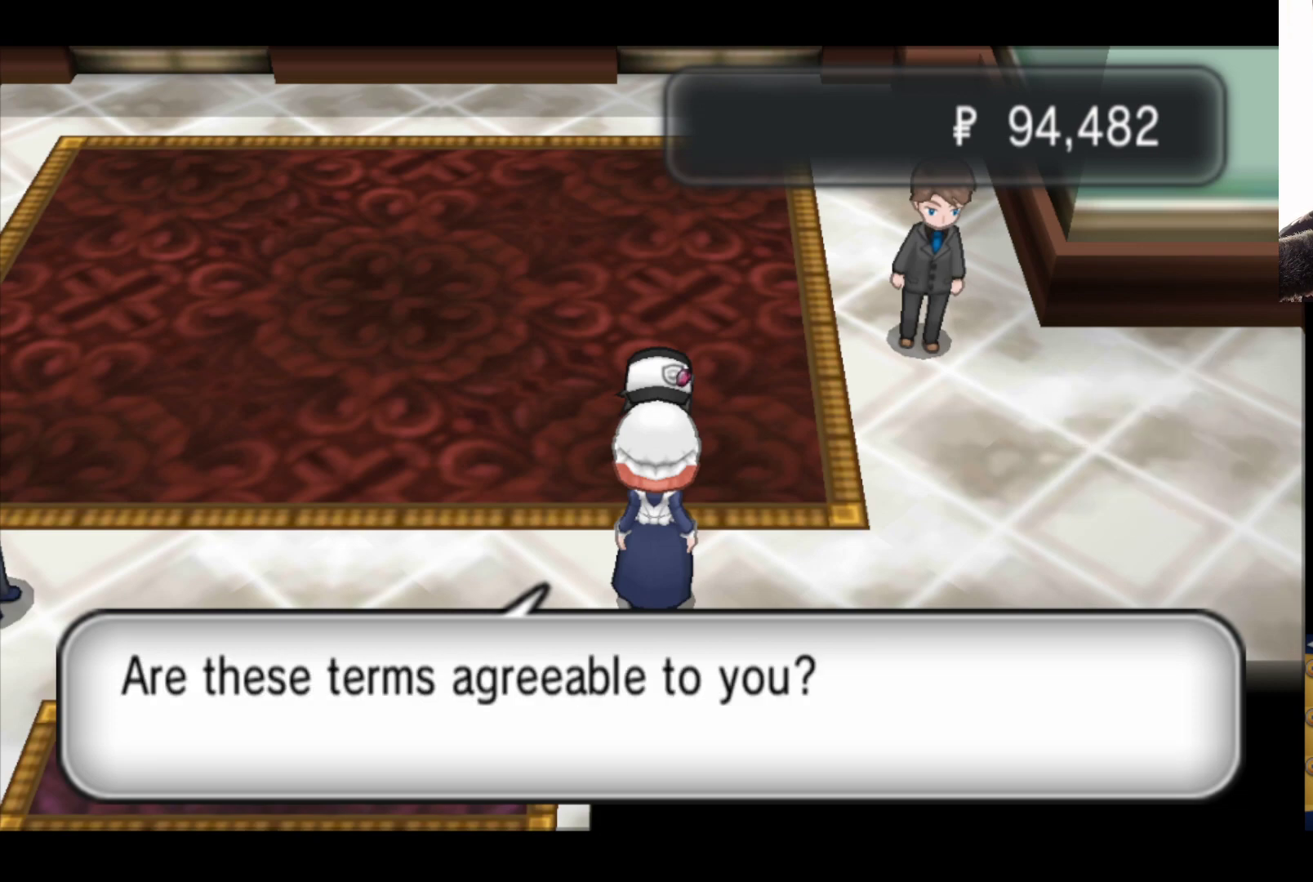
{"buttons": [], "left_stick": "center", "right_stick": "center", "events": []}
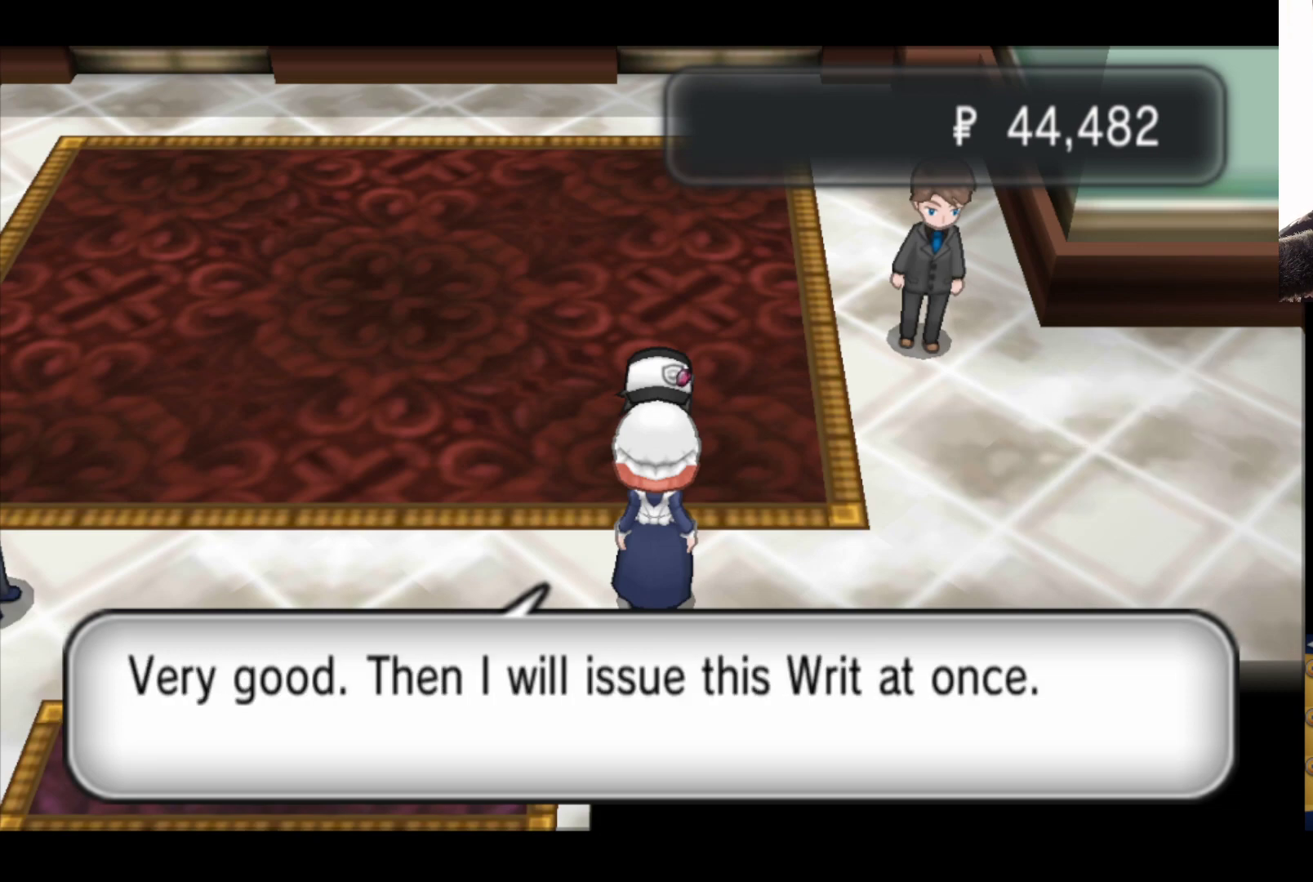
{"buttons": ["A"], "left_stick": "center", "right_stick": "center", "events": [[483, "A", "down"]]}
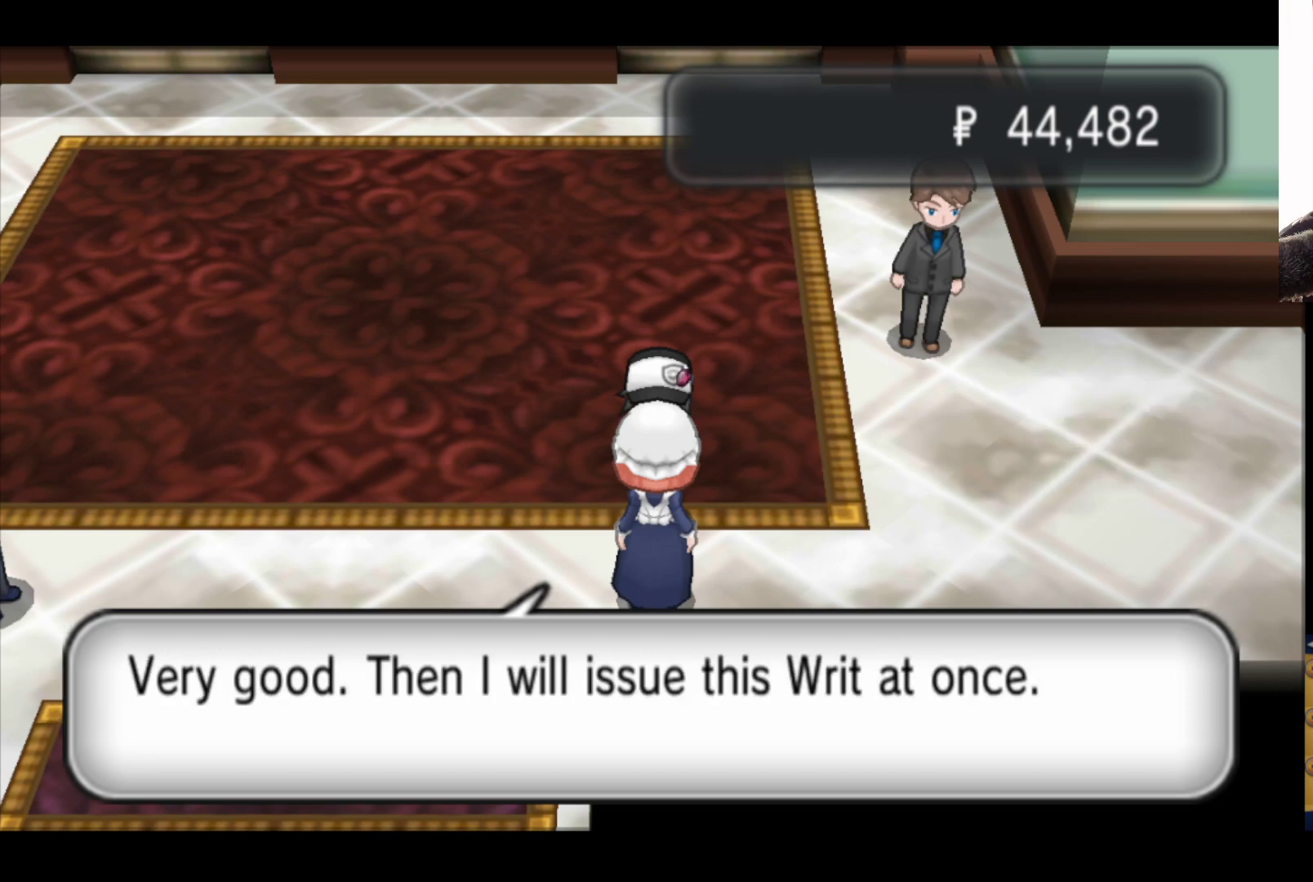
{"buttons": [], "left_stick": "center", "right_stick": "center", "events": [[217, "A", "up"]]}
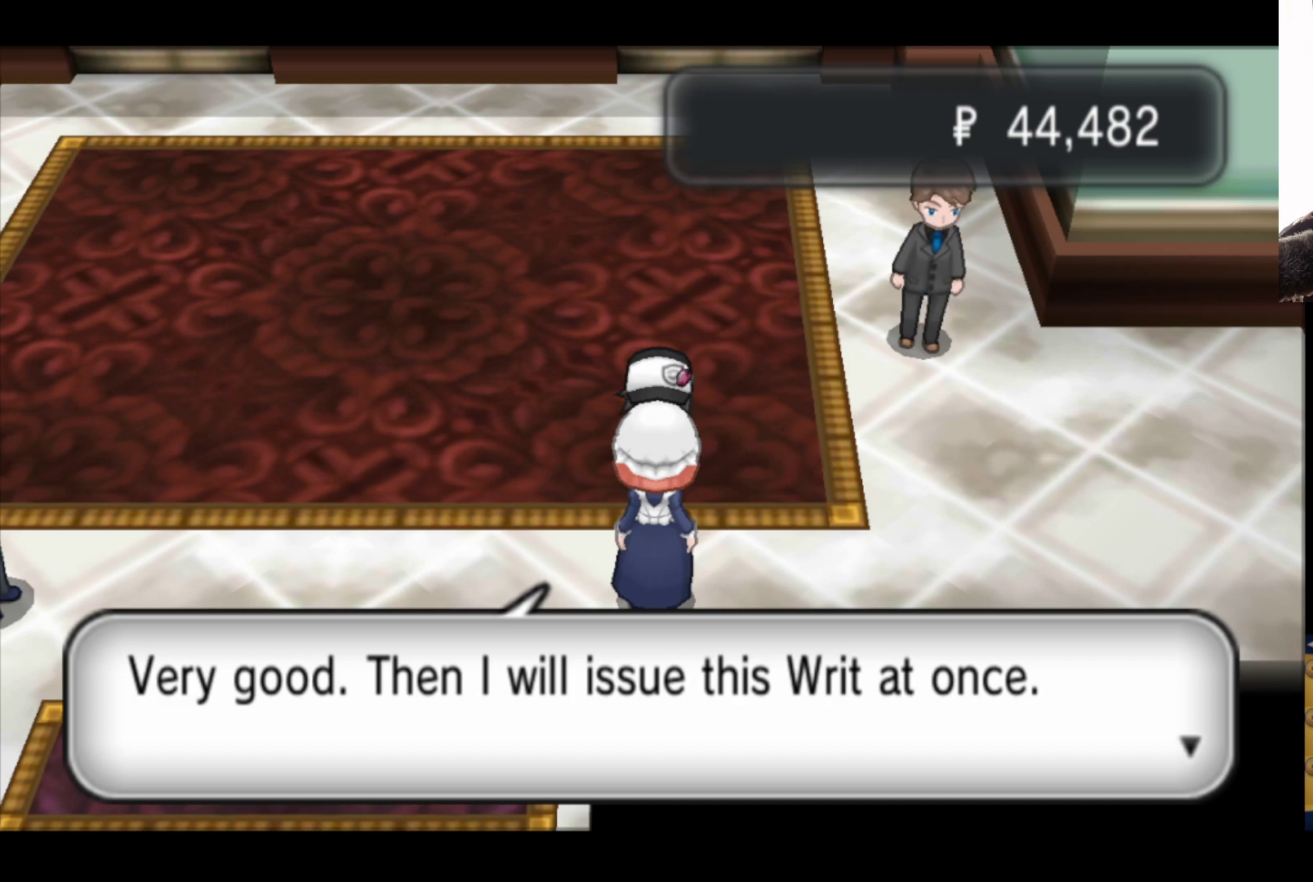
{"buttons": [], "left_stick": "center", "right_stick": "center", "events": []}
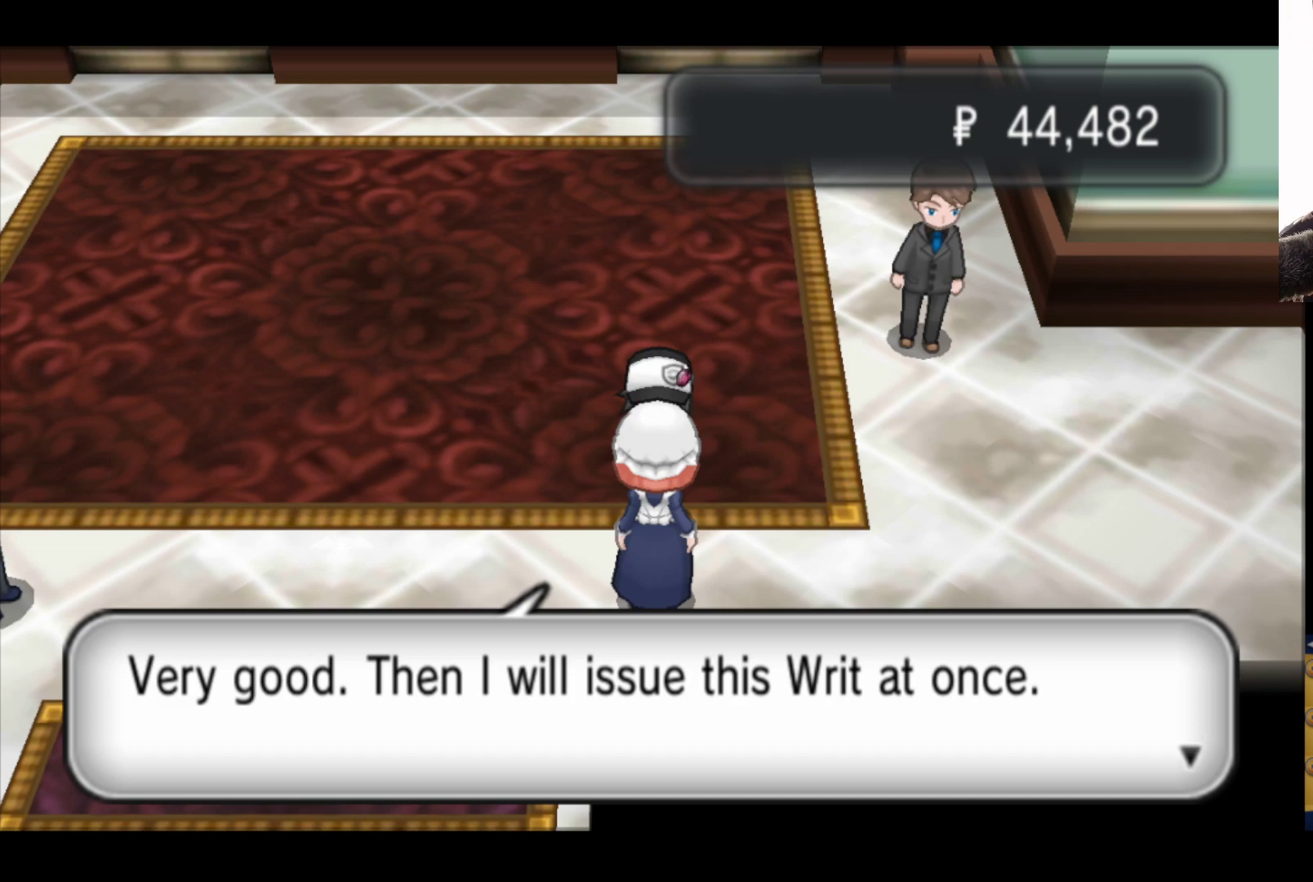
{"buttons": [], "left_stick": "center", "right_stick": "center", "events": [[250, "A", "down"], [483, "A", "up"]]}
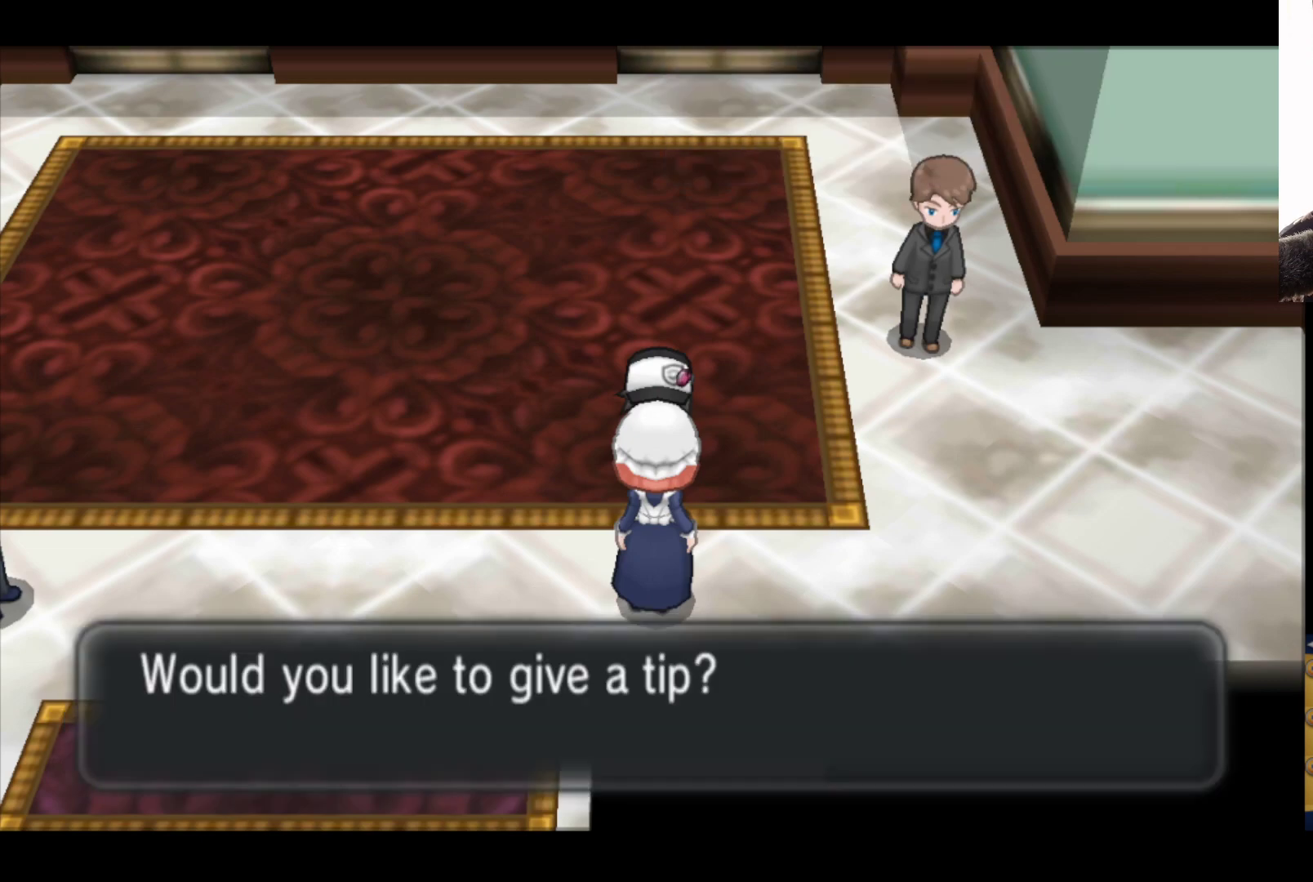
{"buttons": [], "left_stick": "center", "right_stick": "center", "events": []}
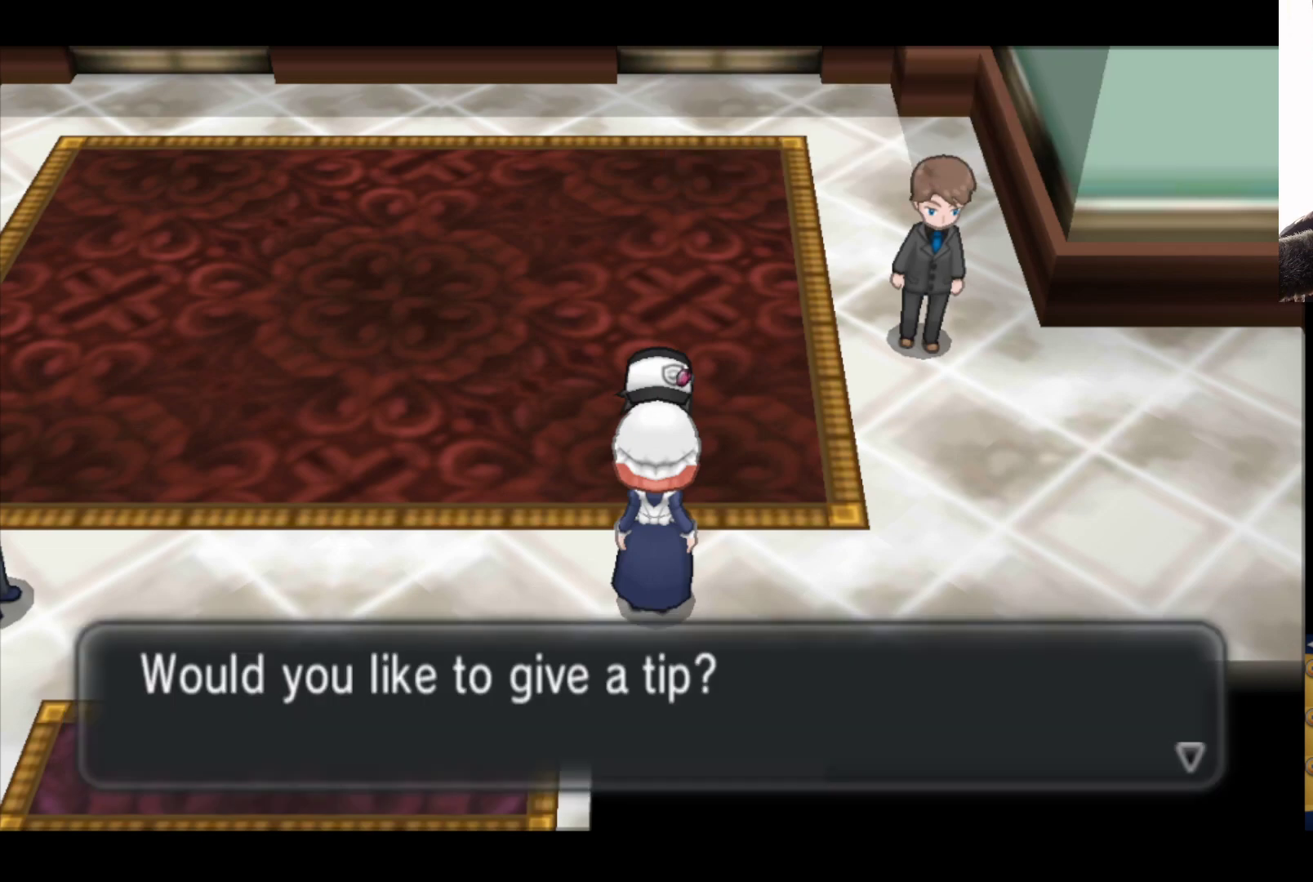
{"buttons": [], "left_stick": "center", "right_stick": "center", "events": []}
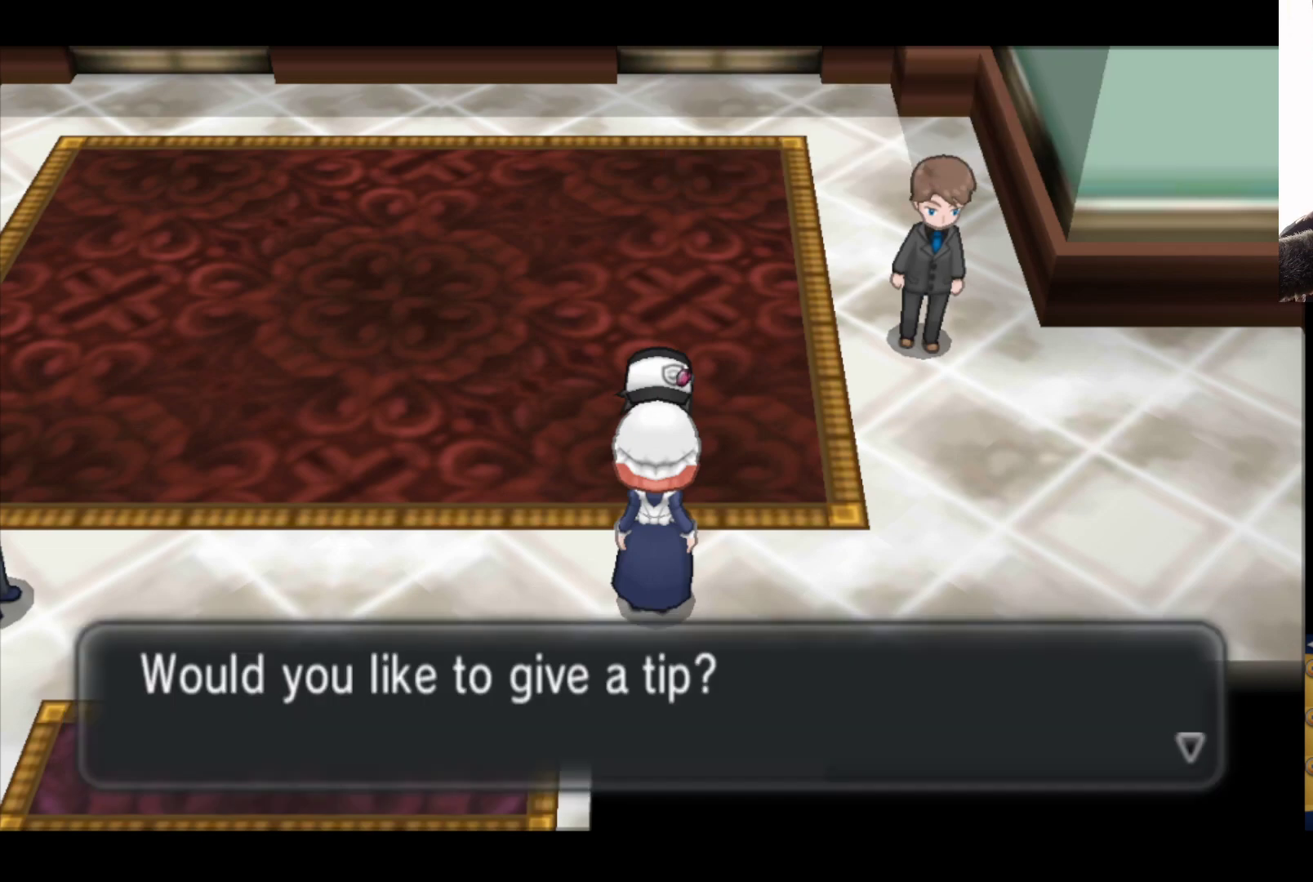
{"buttons": ["A"], "left_stick": "center", "right_stick": "center", "events": [[483, "A", "down"]]}
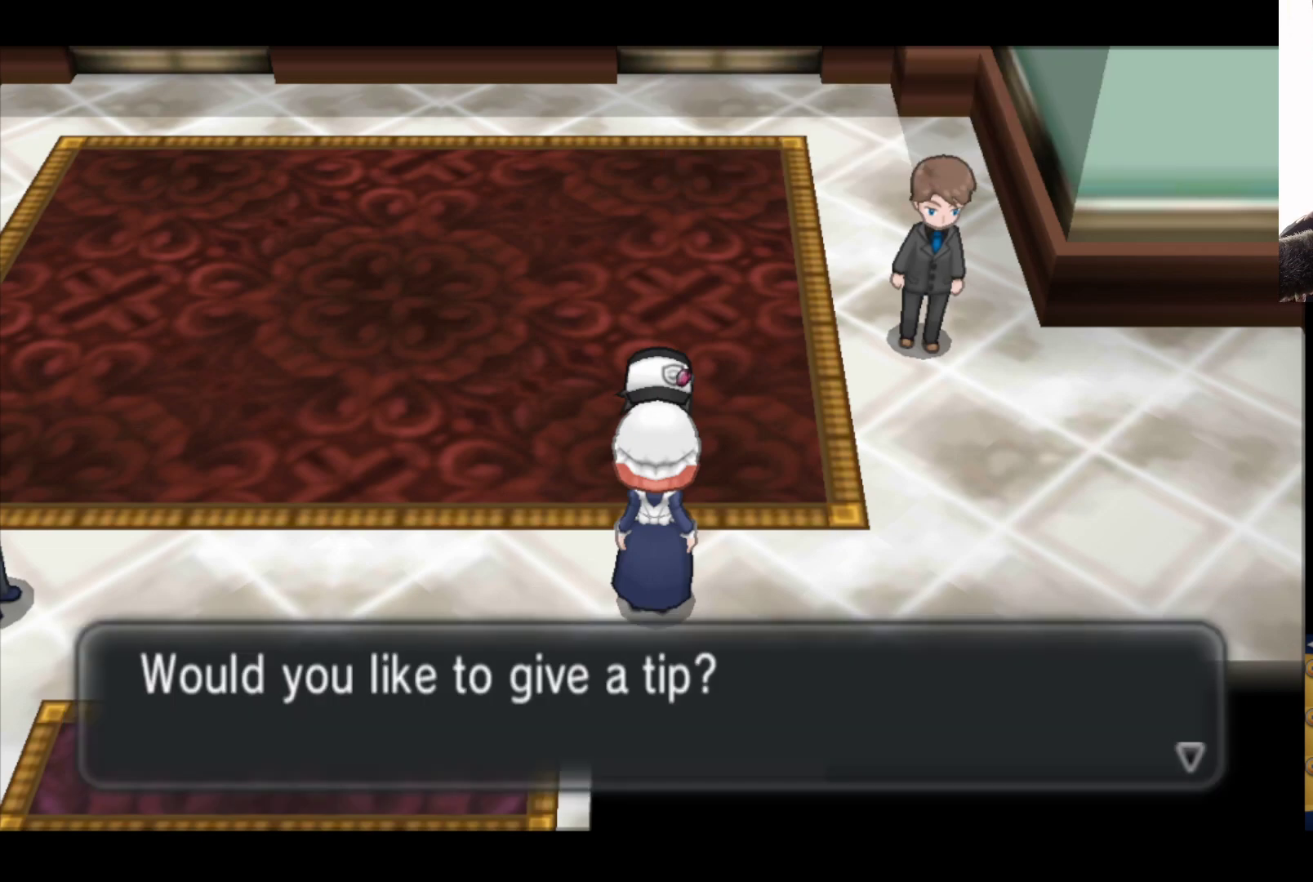
{"buttons": [], "left_stick": "center", "right_stick": "center", "events": [[167, "A", "up"]]}
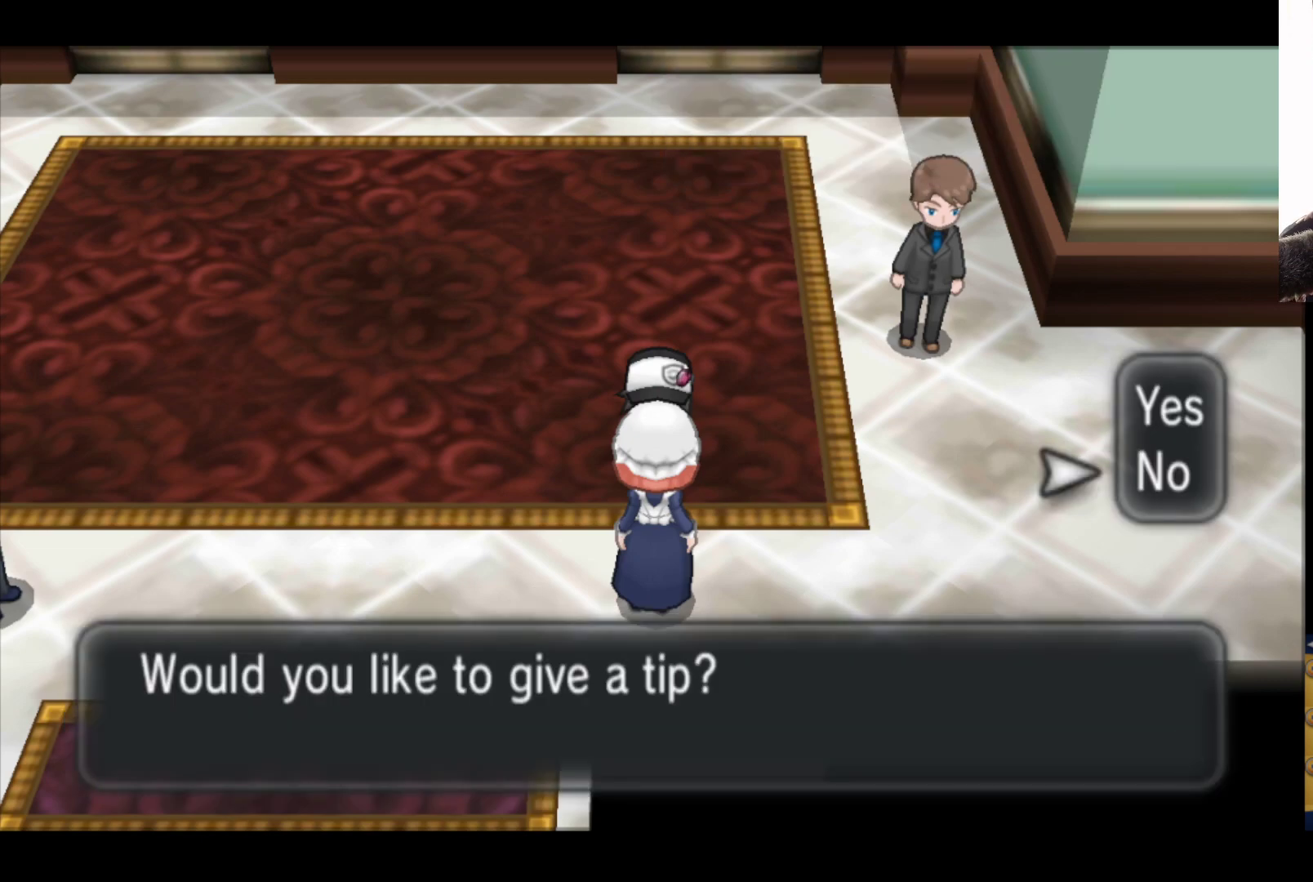
{"buttons": [], "left_stick": "up", "right_stick": "center", "events": [[367, "left_stick", "up"]]}
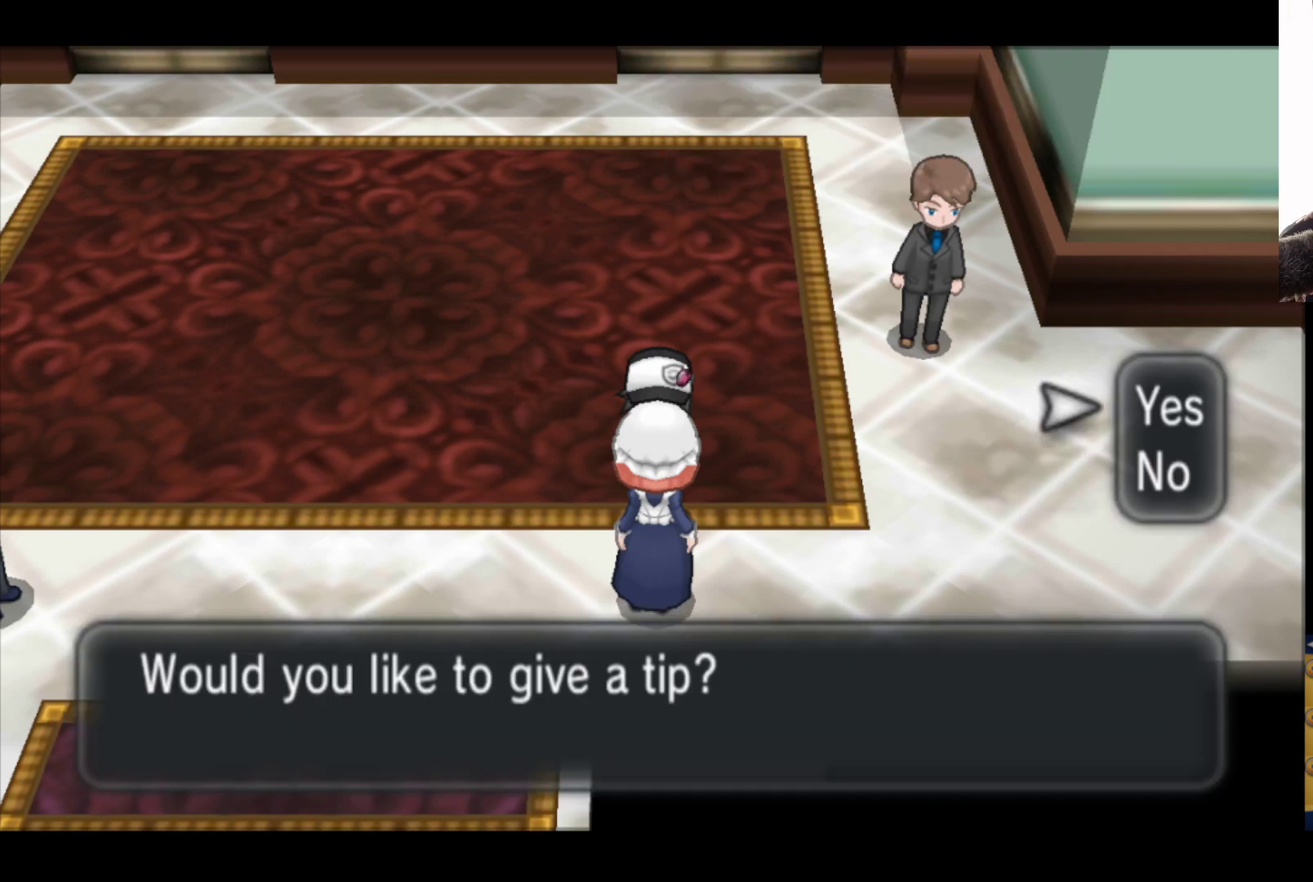
{"buttons": [], "left_stick": "center", "right_stick": "center", "events": [[33, "left_stick", "center"], [200, "A", "down"], [383, "A", "up"]]}
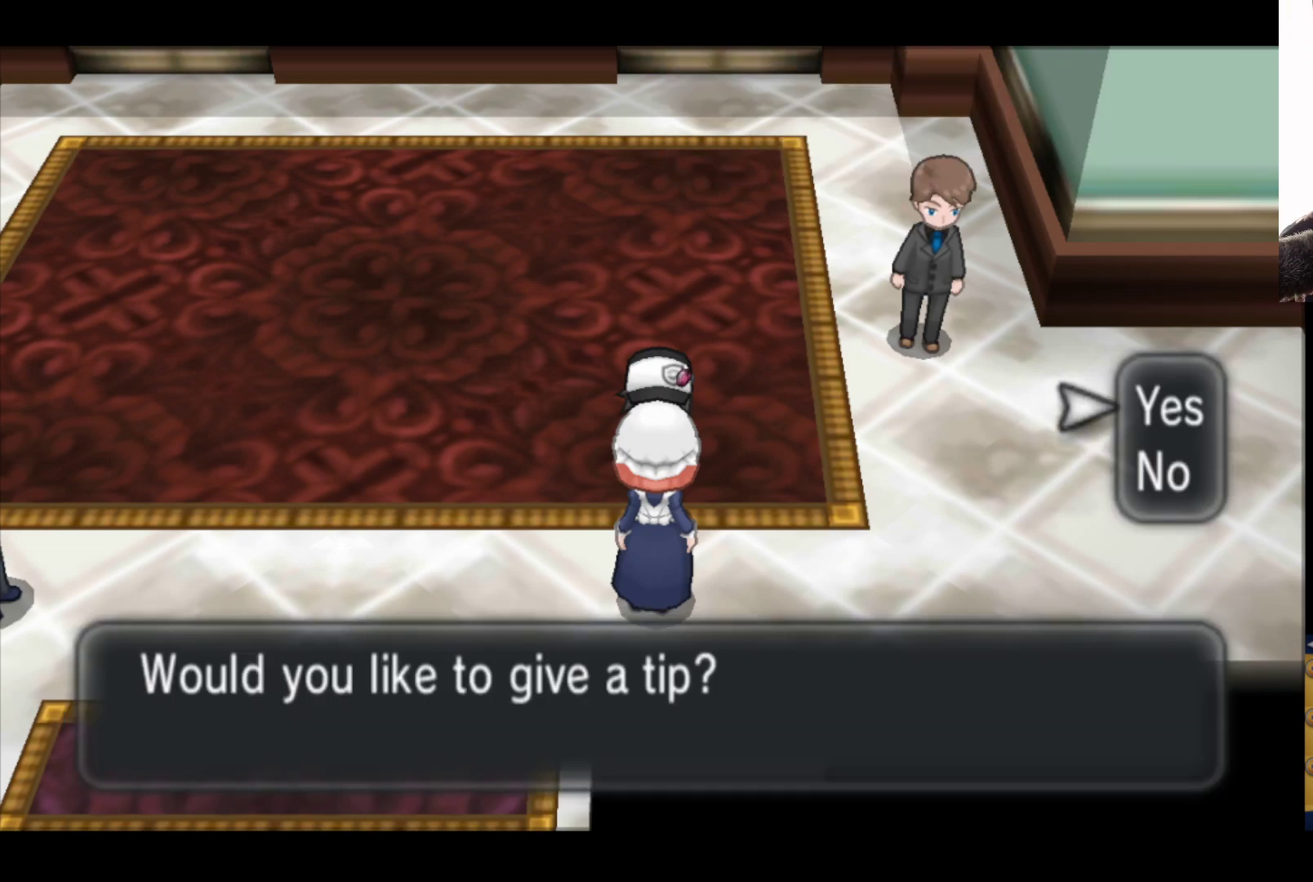
{"buttons": [], "left_stick": "center", "right_stick": "center", "events": []}
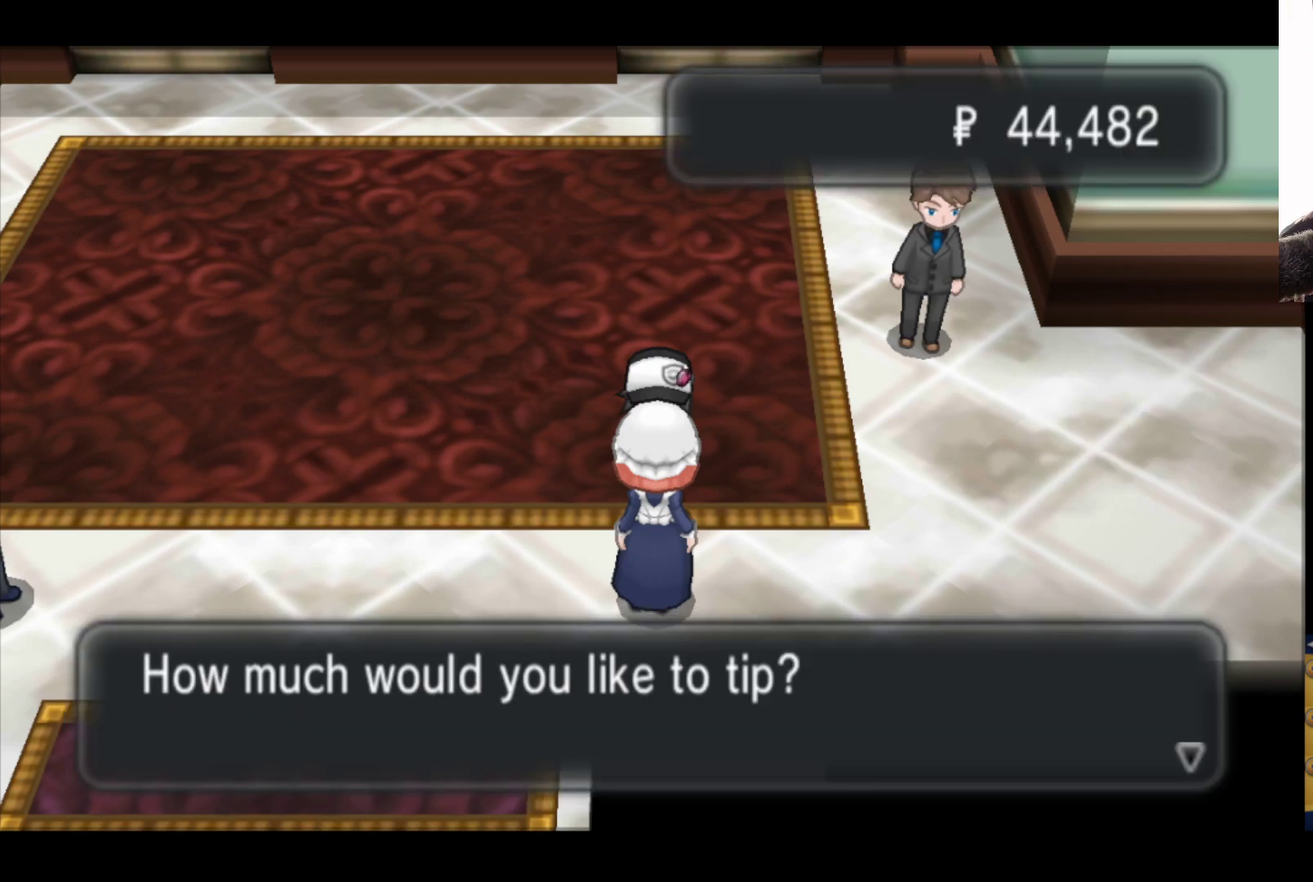
{"buttons": ["A"], "left_stick": "center", "right_stick": "center", "events": [[483, "A", "down"]]}
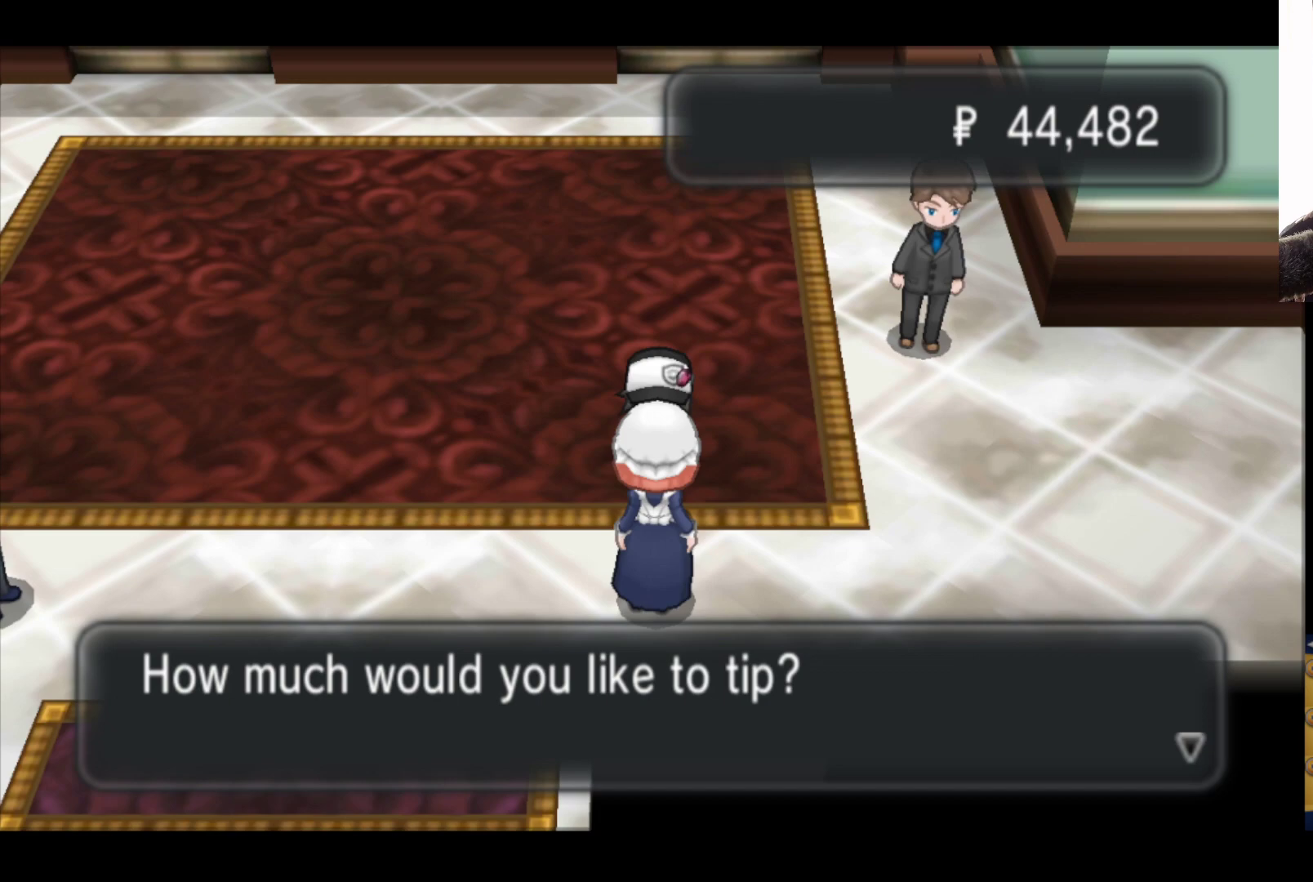
{"buttons": [], "left_stick": "center", "right_stick": "center", "events": [[100, "A", "up"]]}
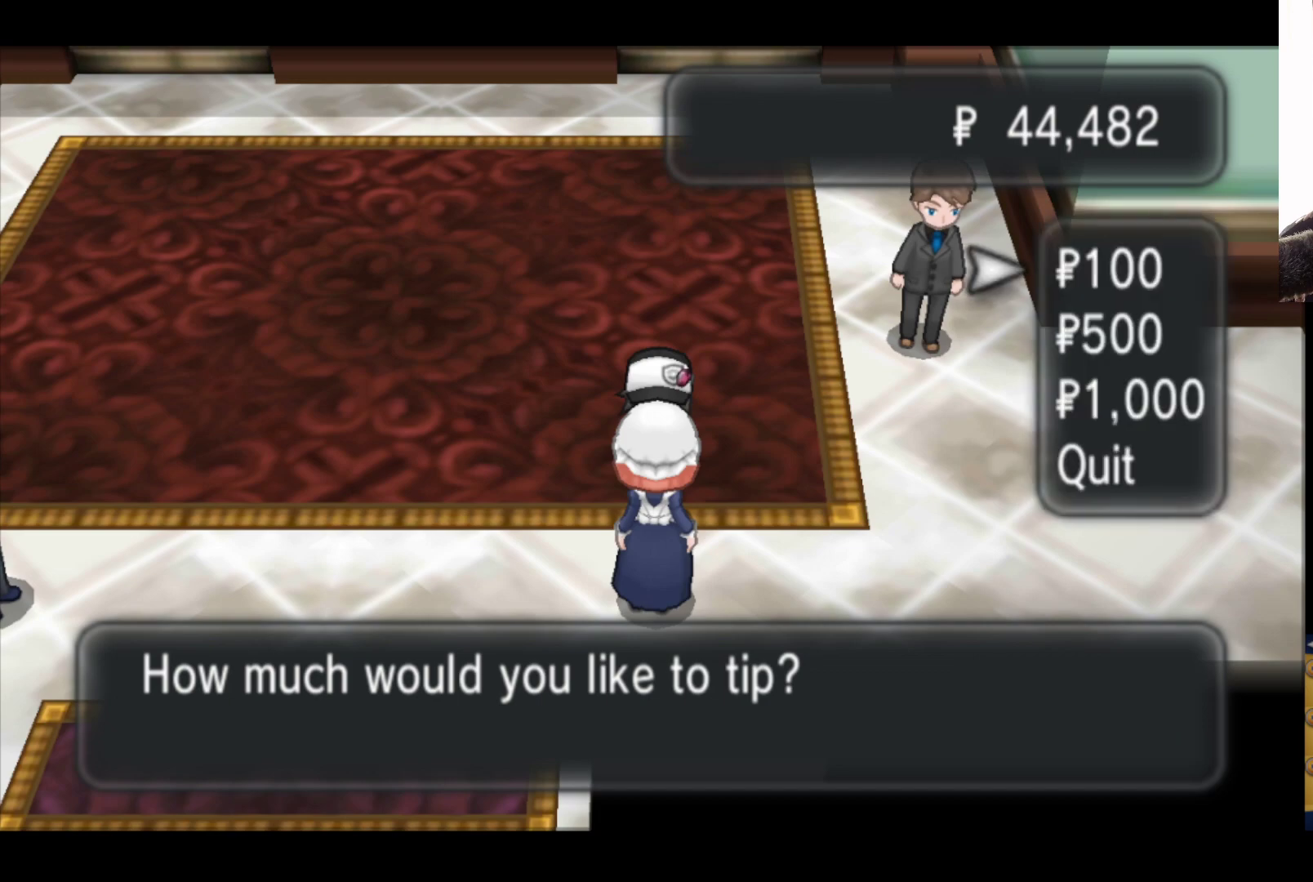
{"buttons": [], "left_stick": "down", "right_stick": "center", "events": [[500, "left_stick", "down"]]}
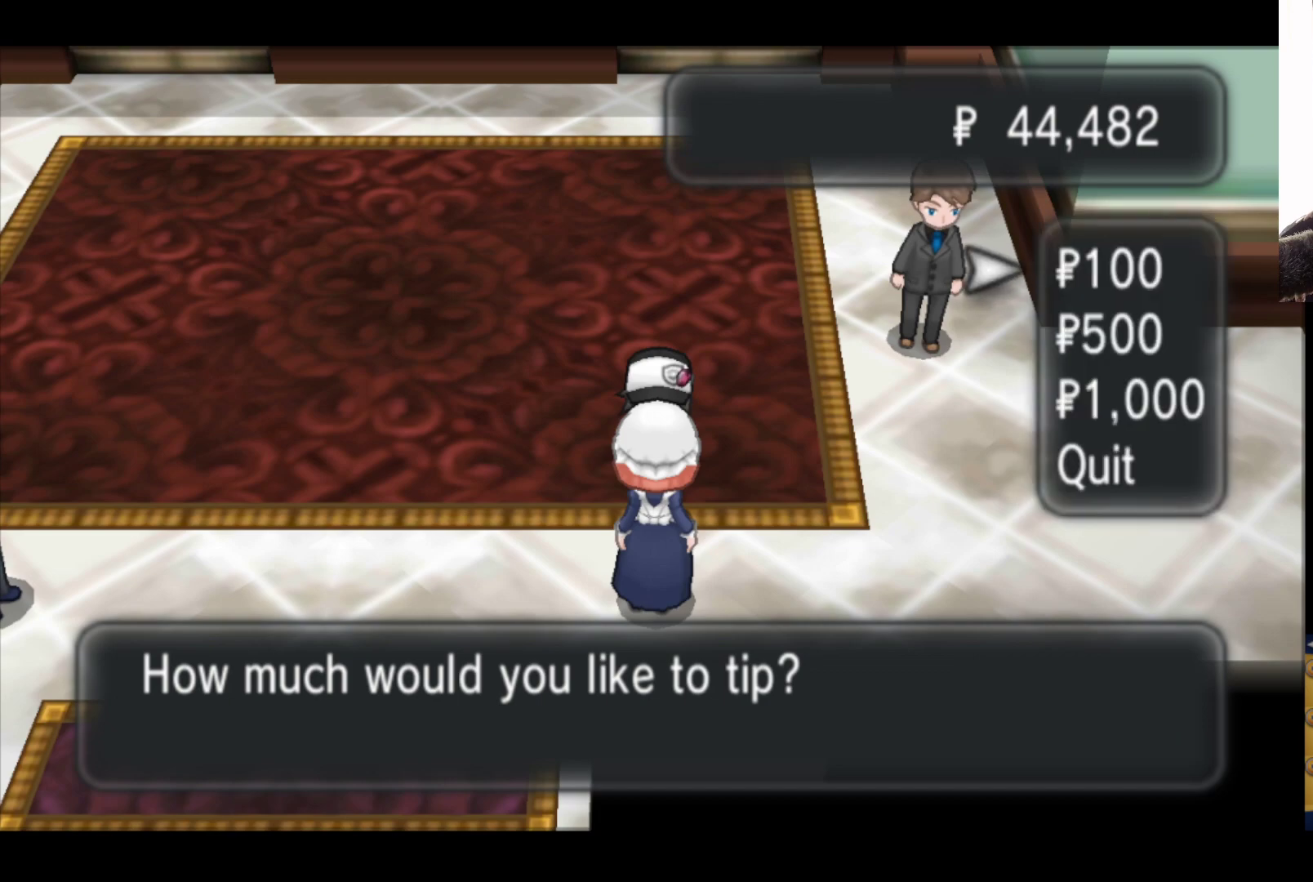
{"buttons": [], "left_stick": "center", "right_stick": "center", "events": [[133, "left_stick", "center"]]}
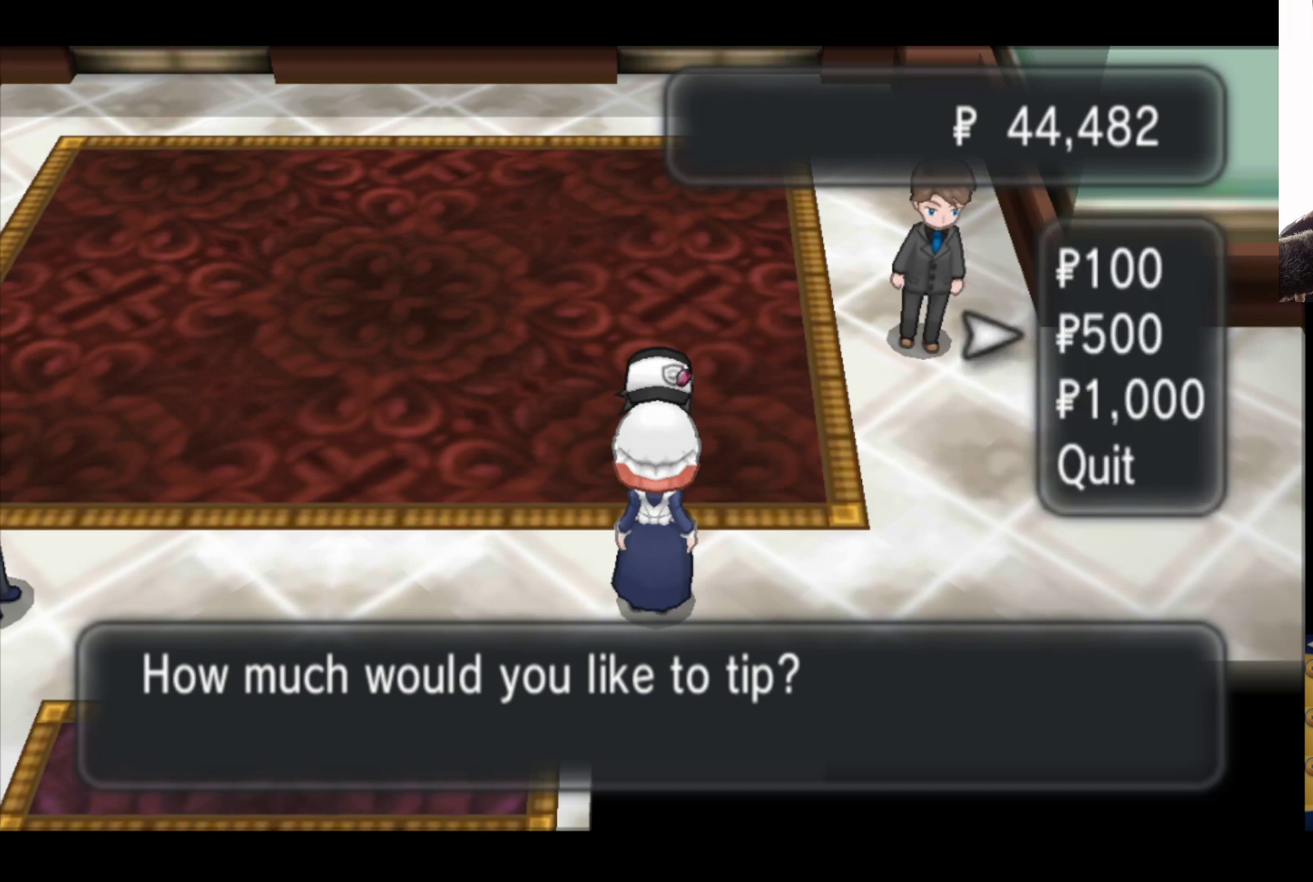
{"buttons": [], "left_stick": "center", "right_stick": "center", "events": []}
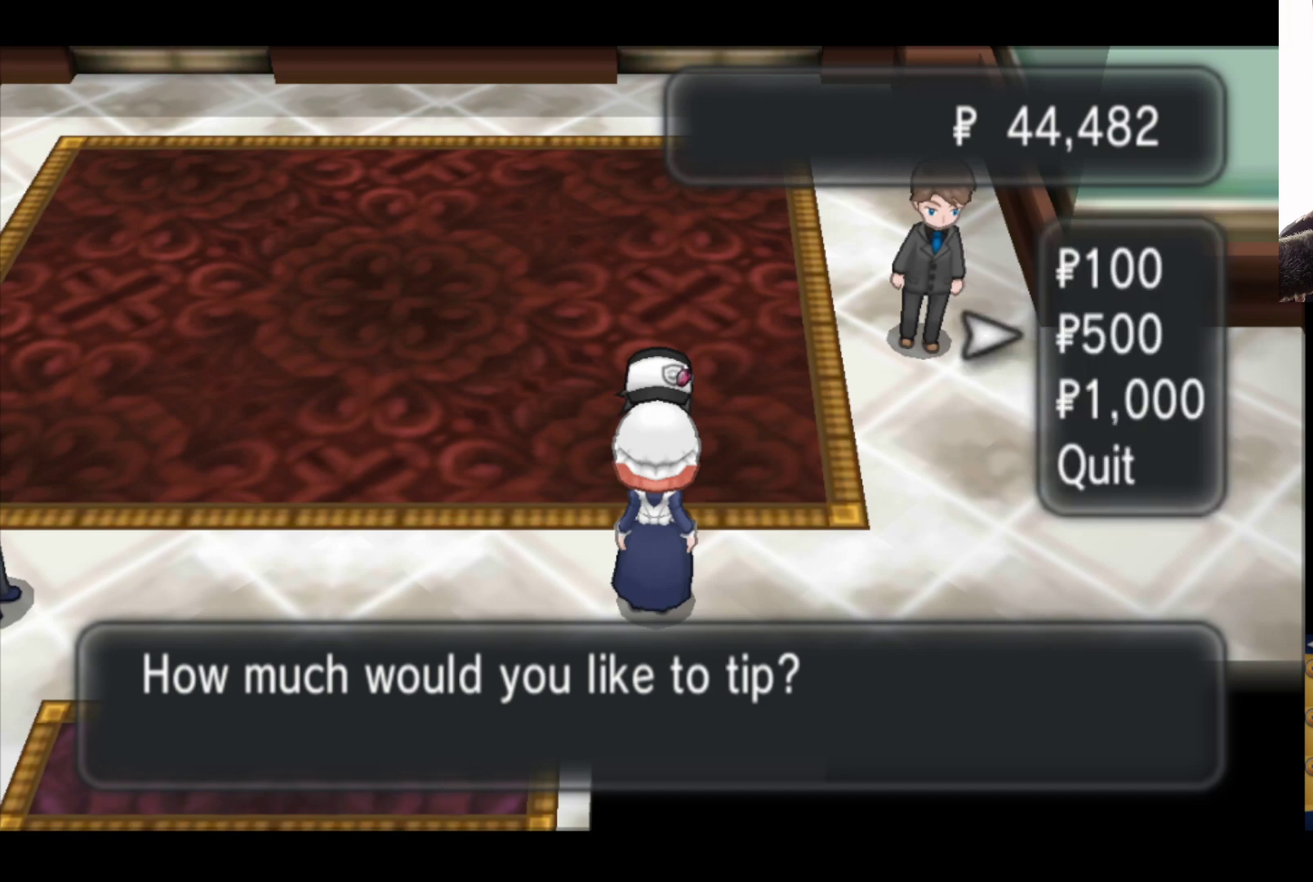
{"buttons": [], "left_stick": "center", "right_stick": "center", "events": []}
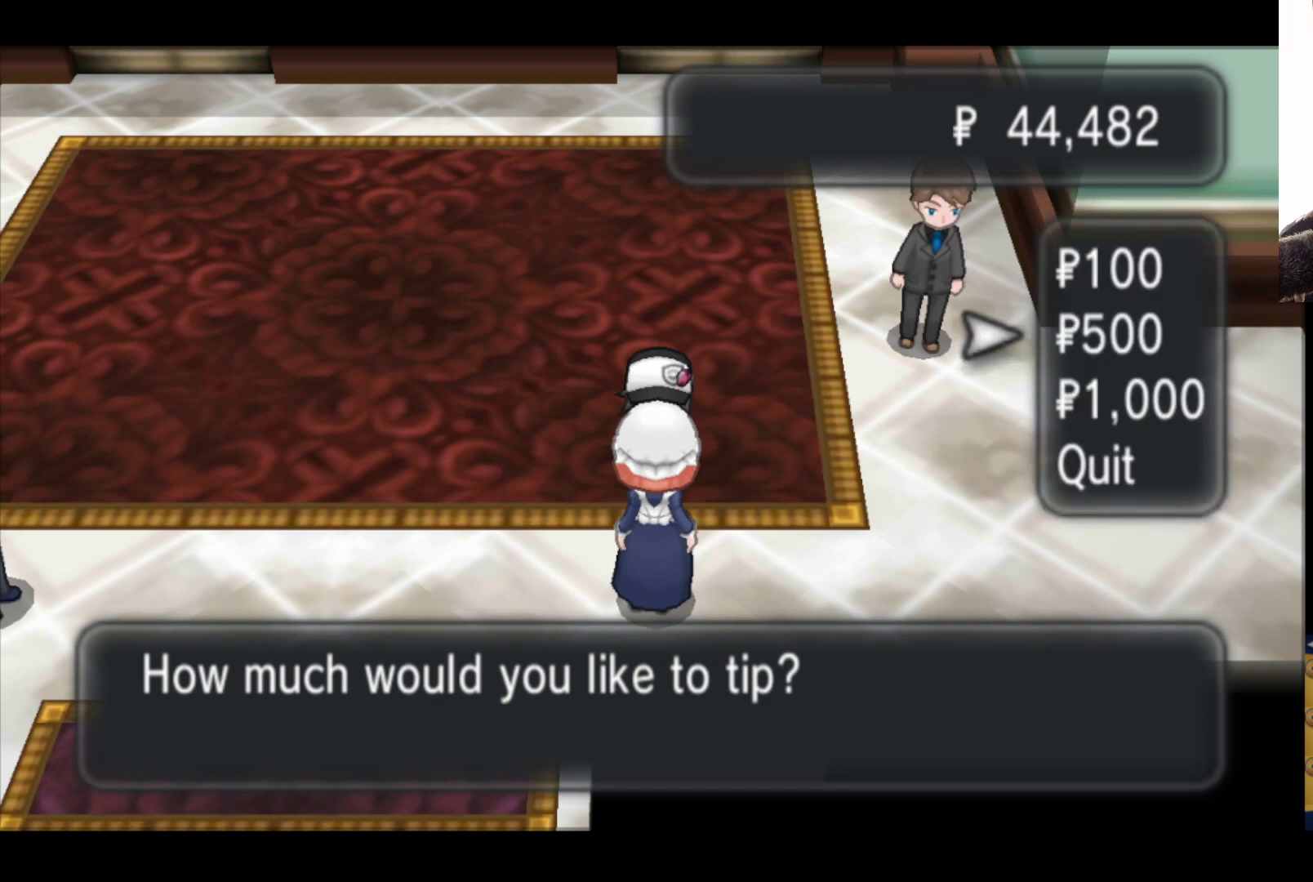
{"buttons": [], "left_stick": "down", "right_stick": "center", "events": [[383, "left_stick", "down"]]}
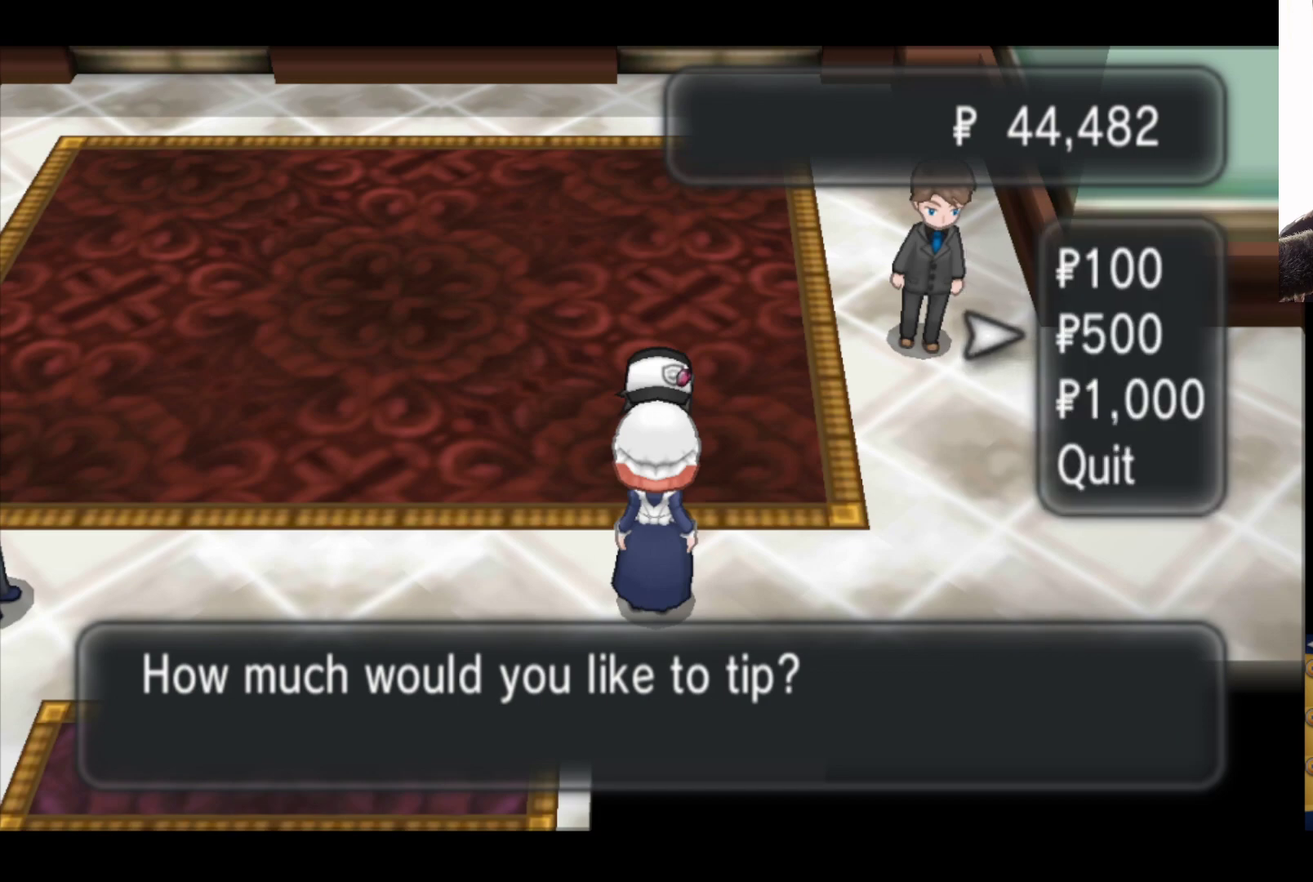
{"buttons": ["A"], "left_stick": "center", "right_stick": "center", "events": [[33, "left_stick", "center"], [417, "A", "down"]]}
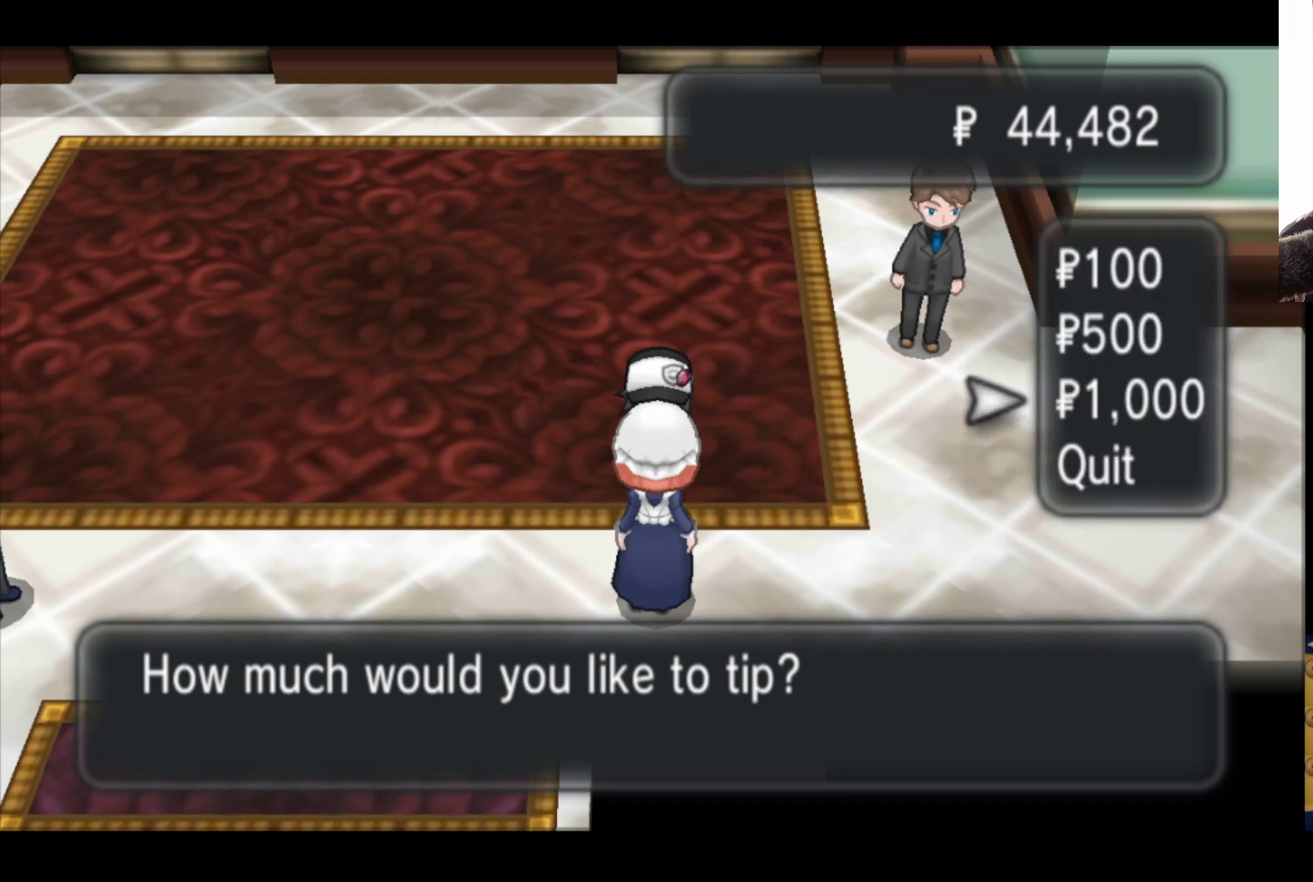
{"buttons": [], "left_stick": "center", "right_stick": "center", "events": [[33, "A", "up"]]}
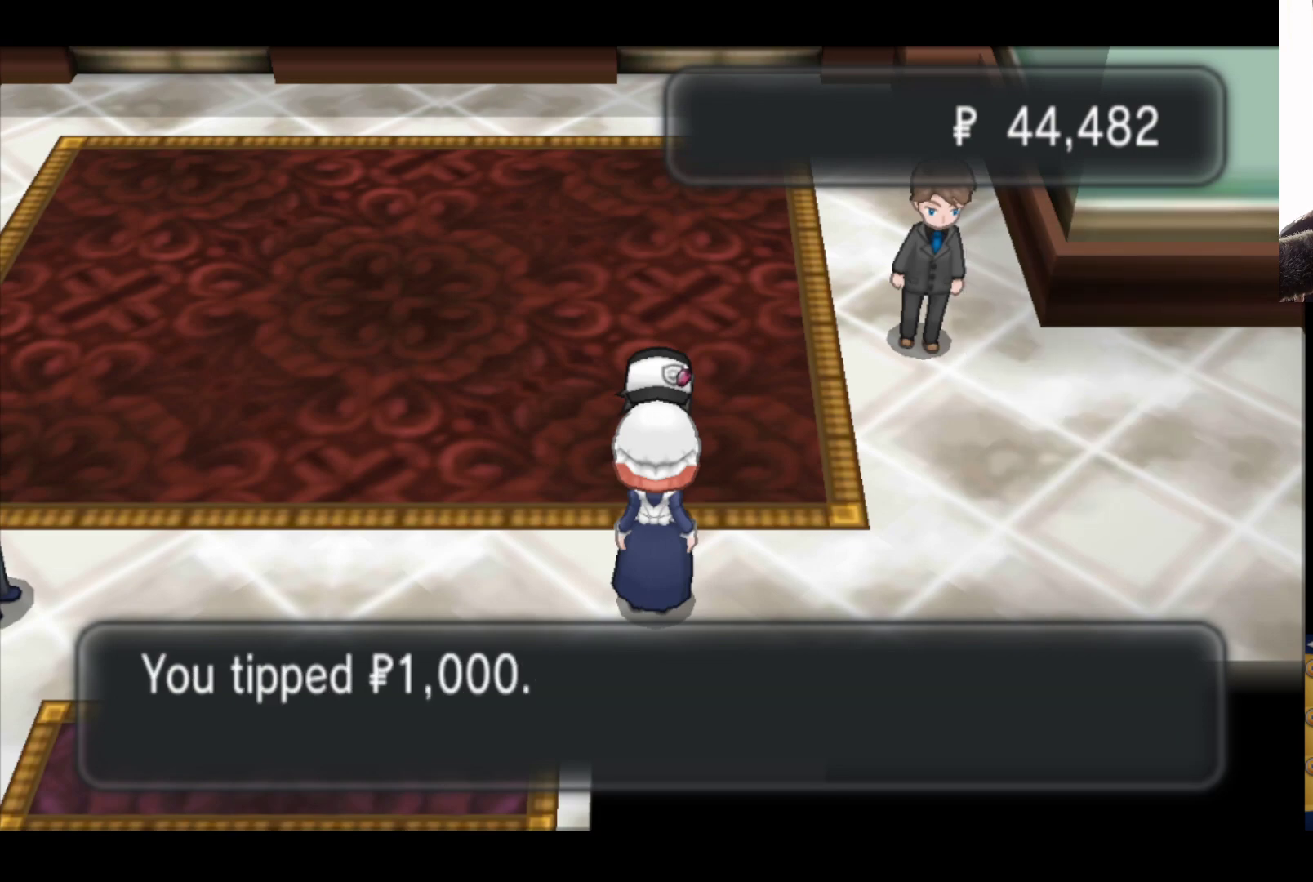
{"buttons": [], "left_stick": "center", "right_stick": "center", "events": []}
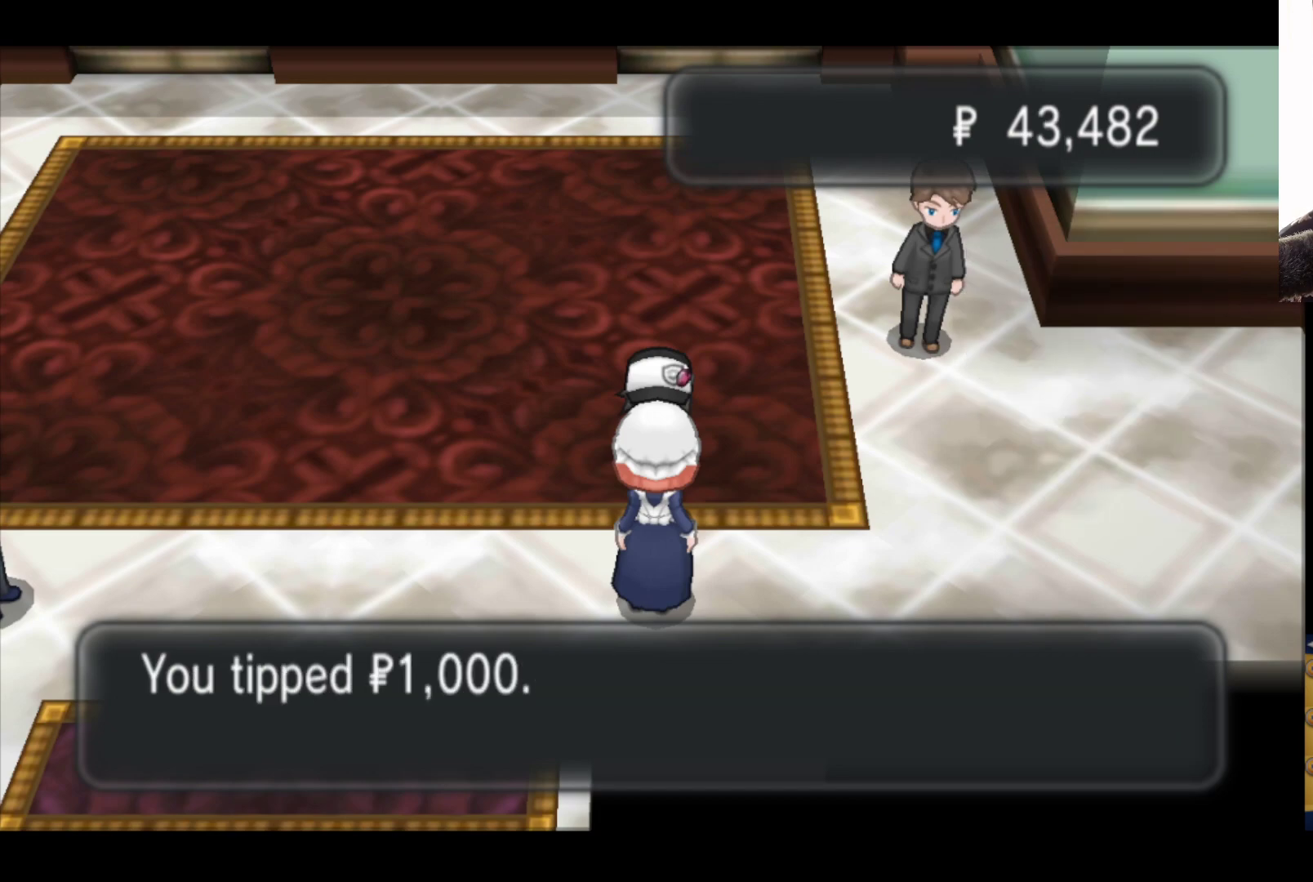
{"buttons": [], "left_stick": "center", "right_stick": "center", "events": []}